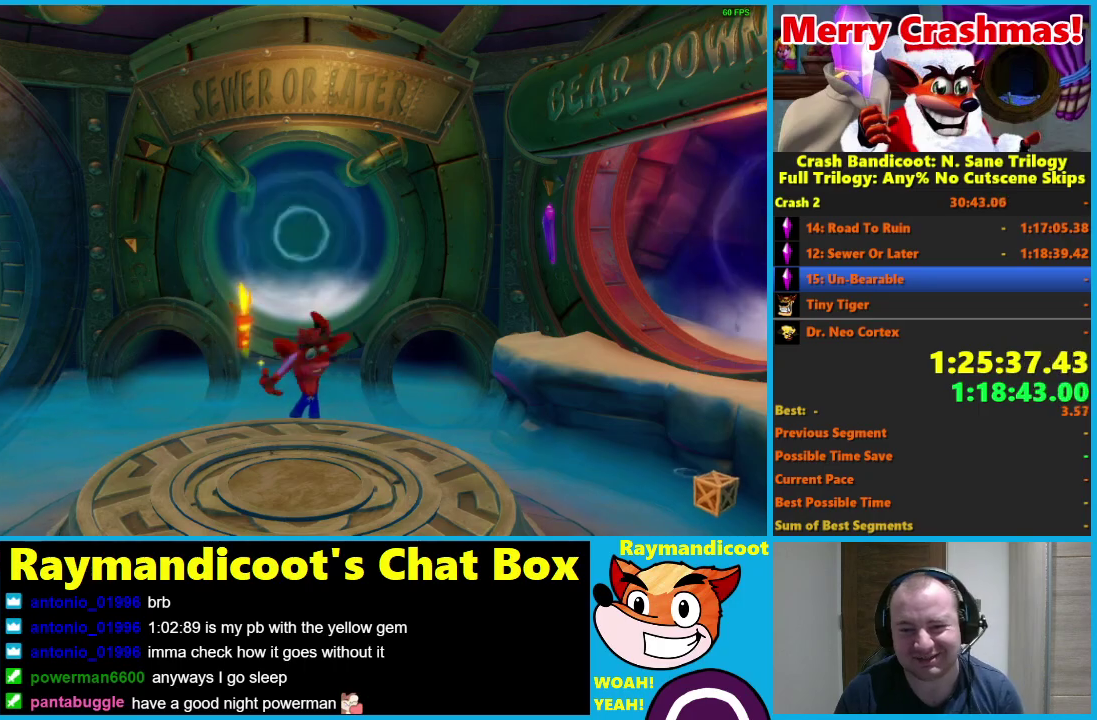
Gameplay with a controller (Xbox layout); each line is a JSON object with the inputs held at the frame after it. "events" lists button and stick changes between this image and that frame as [ms after this image, input, new state], when the widget could be followed in between.
{"buttons": [], "left_stick": "down", "right_stick": "center"}
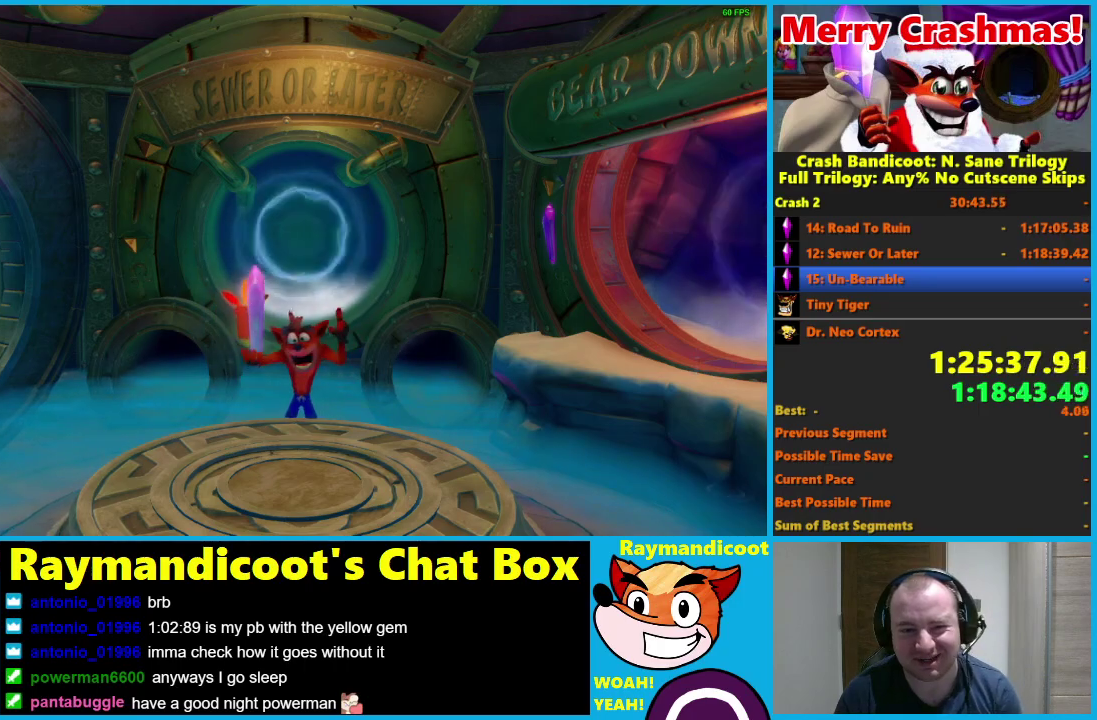
{"buttons": [], "left_stick": "down-right", "right_stick": "center", "events": [[67, "Y", "down"], [133, "left_stick", "down-right"], [150, "Y", "up"], [250, "Y", "down"], [333, "Y", "up"]]}
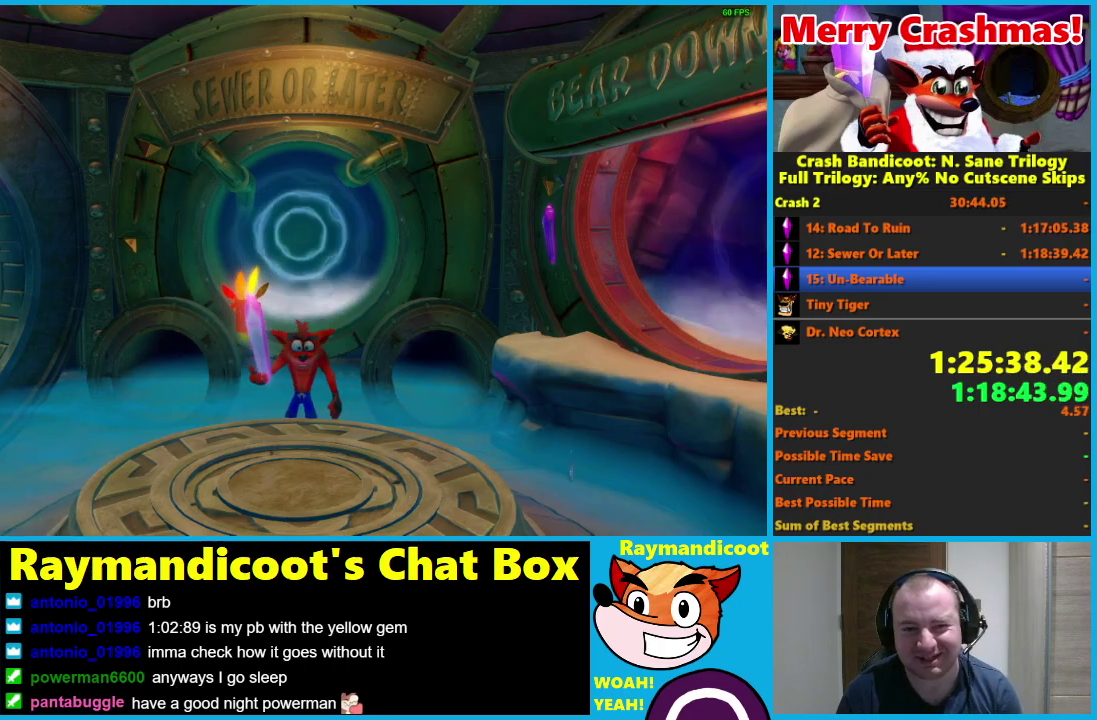
{"buttons": ["Y"], "left_stick": "down-right", "right_stick": "center", "events": [[17, "Y", "down"], [100, "Y", "up"], [200, "Y", "down"], [317, "Y", "up"], [433, "Y", "down"]]}
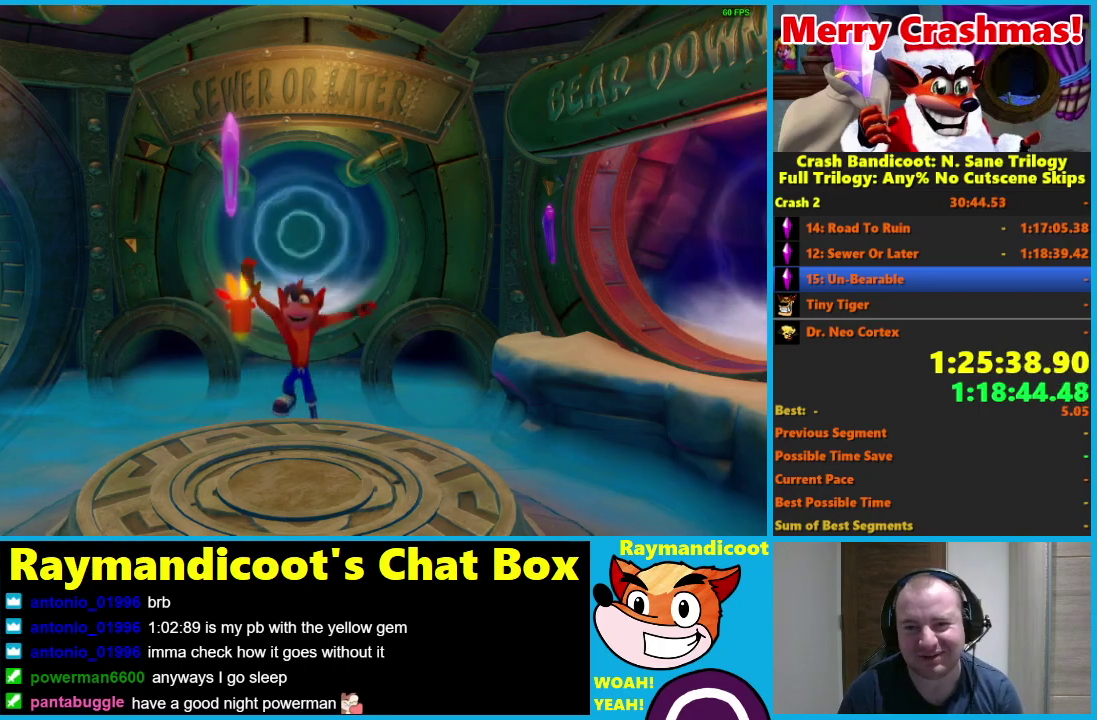
{"buttons": ["Y"], "left_stick": "down-right", "right_stick": "center", "events": [[17, "Y", "up"], [117, "Y", "down"], [217, "Y", "up"], [300, "Y", "down"], [417, "Y", "up"], [500, "Y", "down"]]}
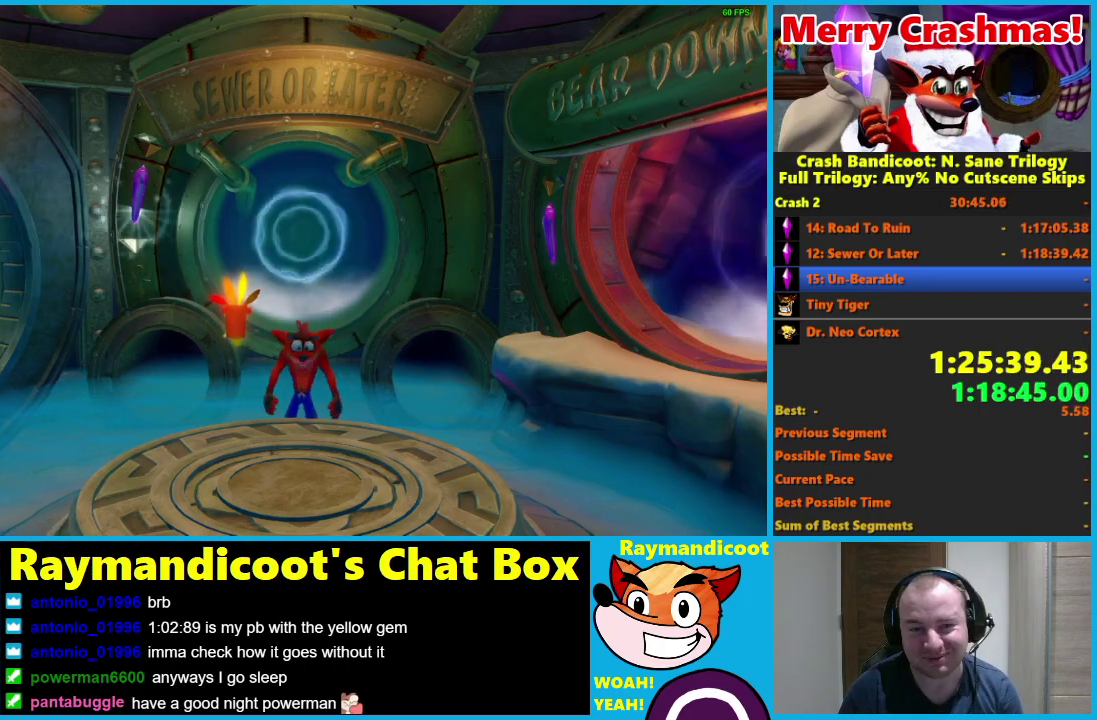
{"buttons": [], "left_stick": "right", "right_stick": "center", "events": [[117, "Y", "up"], [183, "Y", "down"], [317, "Y", "up"], [500, "left_stick", "right"]]}
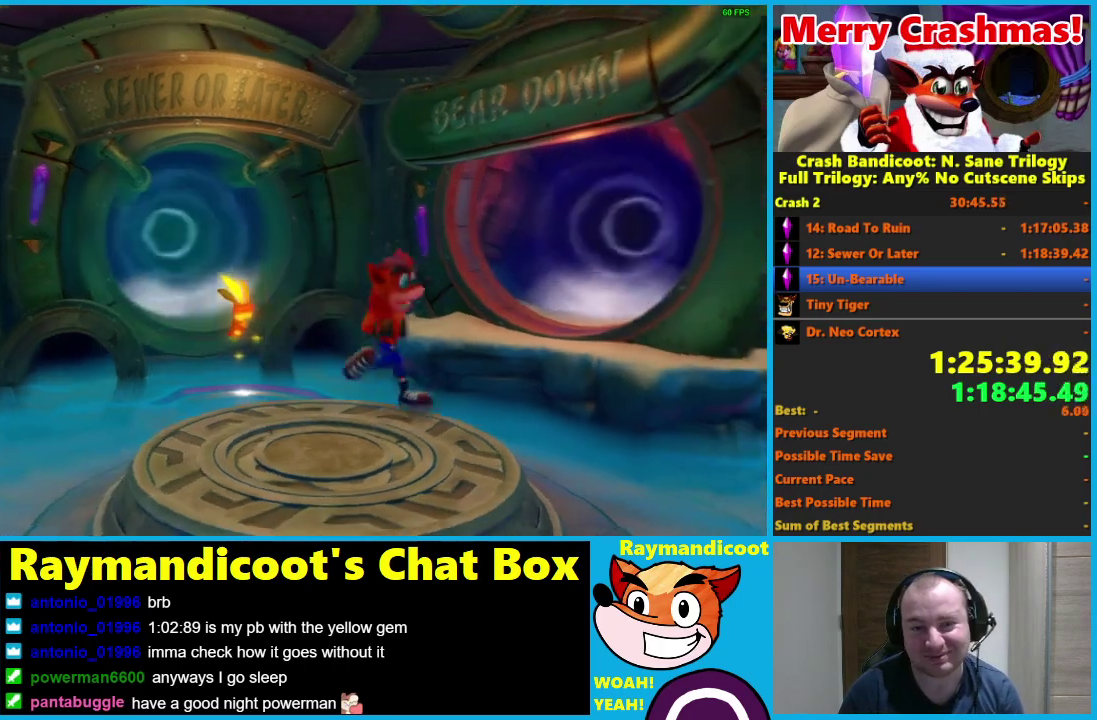
{"buttons": [], "left_stick": "right", "right_stick": "center", "events": [[167, "A", "down"], [283, "A", "up"]]}
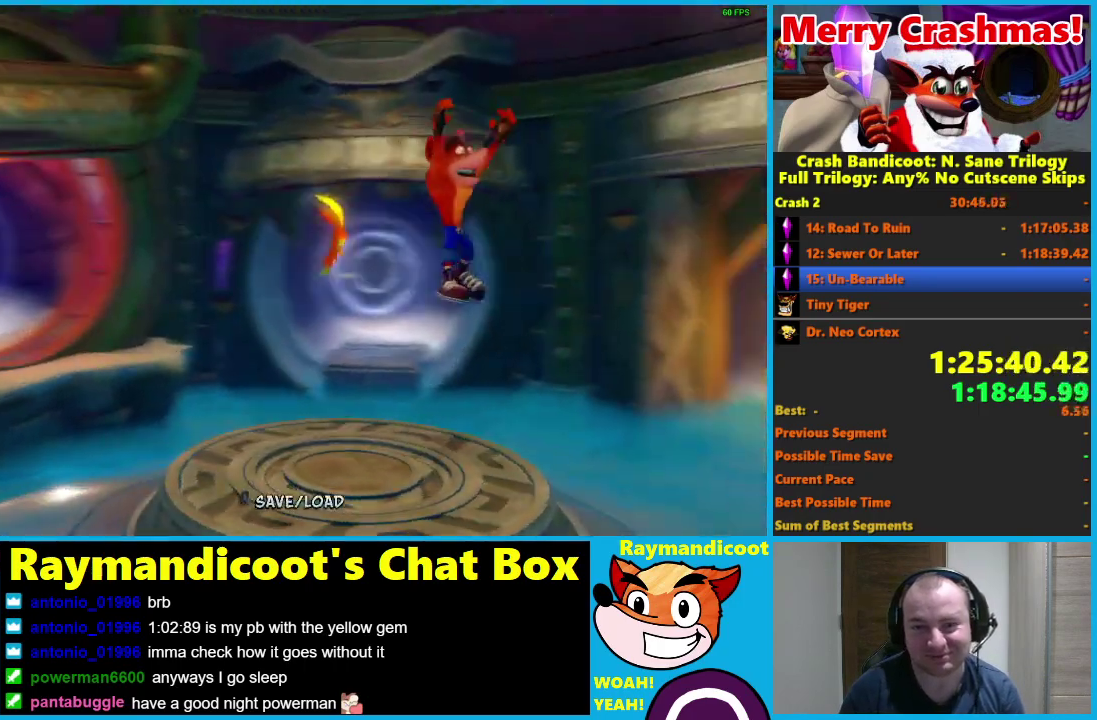
{"buttons": [], "left_stick": "up", "right_stick": "center", "events": [[50, "left_stick", "up-right"], [200, "left_stick", "up"]]}
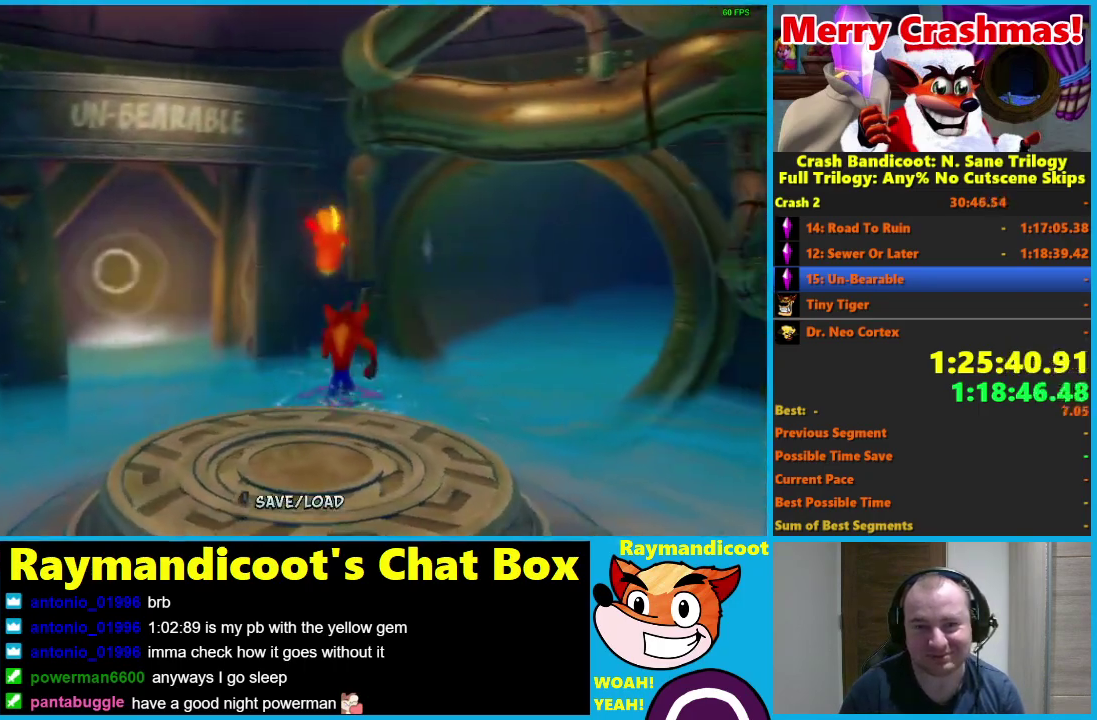
{"buttons": [], "left_stick": "up-left", "right_stick": "center", "events": [[17, "A", "down"], [33, "left_stick", "up-left"], [133, "A", "up"]]}
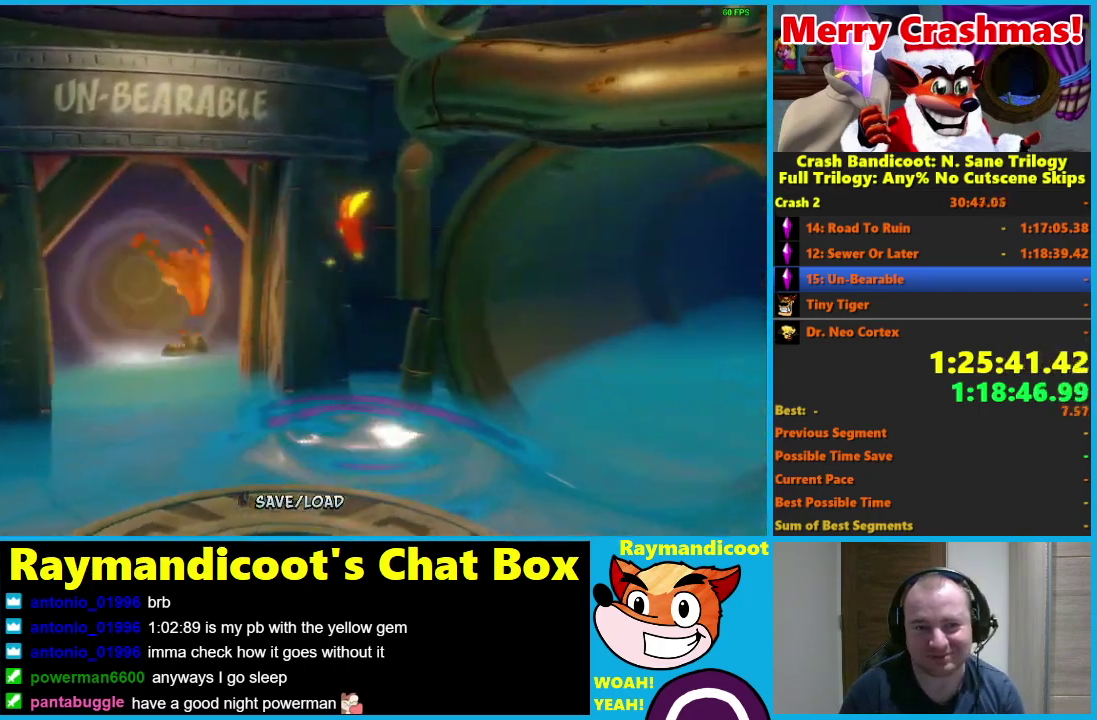
{"buttons": [], "left_stick": "up", "right_stick": "center", "events": [[33, "left_stick", "up"], [267, "A", "down"], [367, "A", "up"]]}
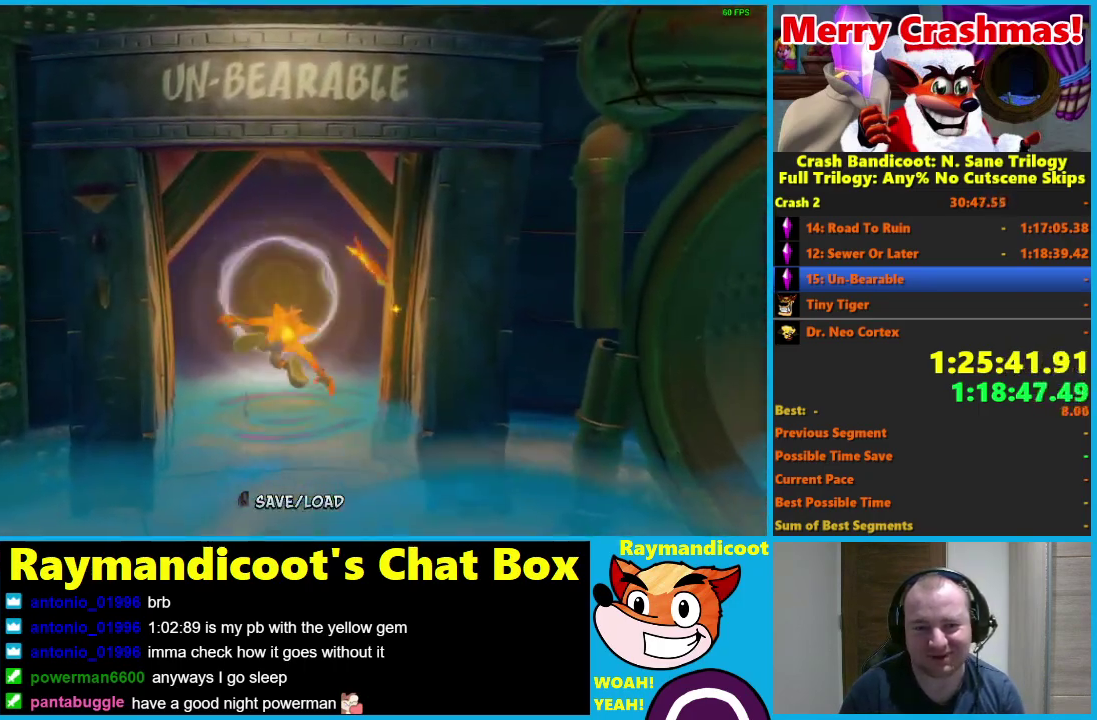
{"buttons": [], "left_stick": "center", "right_stick": "center", "events": [[333, "left_stick", "center"]]}